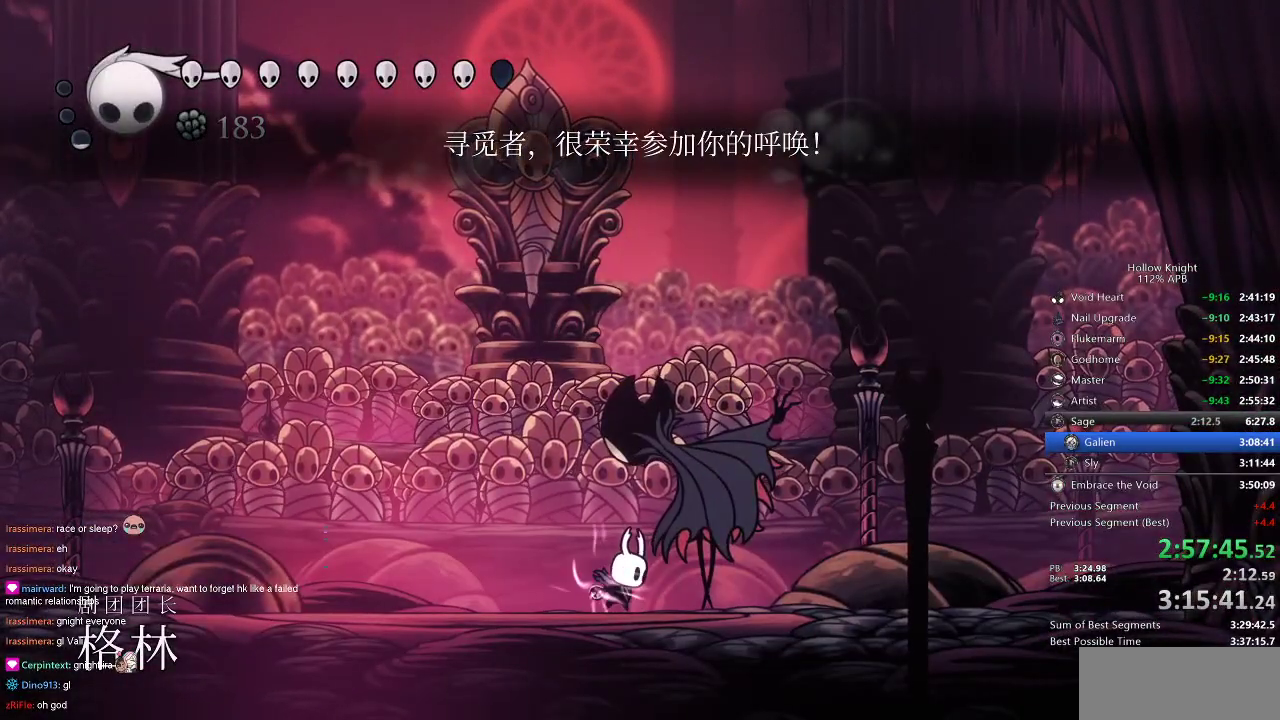
Gameplay with keyboard; each line is a JSON object with the keys held at the frame after it. "events" lists presses ("down") and releases ("up") of "cdash", "dash", "dnail", "down", "heal", "inv", "jump", "left", "nail", "right", "spell" and "up" between this image and that frame as [ms after this image, input, new state], when the widget could be followed in between. No other keys are recorded. Mouse input is not recorded. Key names are as the overlay labels them; some are game actions (e.g. jump) rather than physical keys.
{"keys": ["dnail"], "events": []}
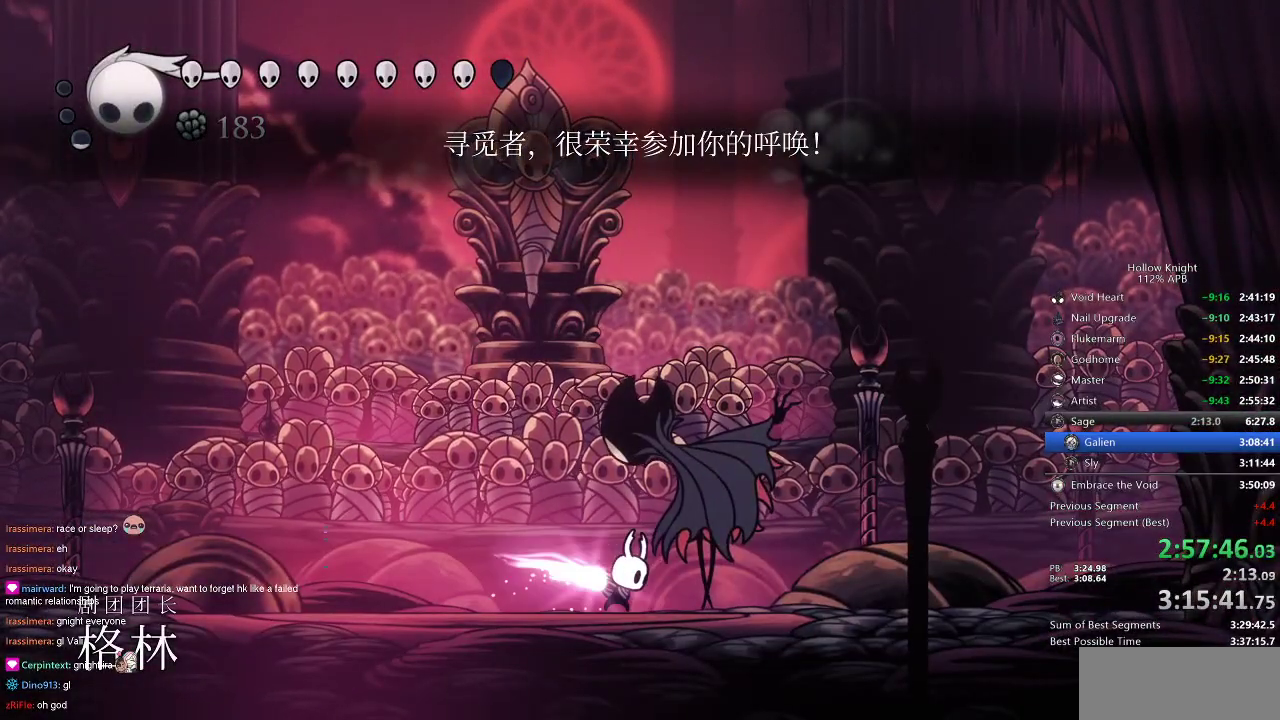
{"keys": [], "events": [[383, "dnail", "up"]]}
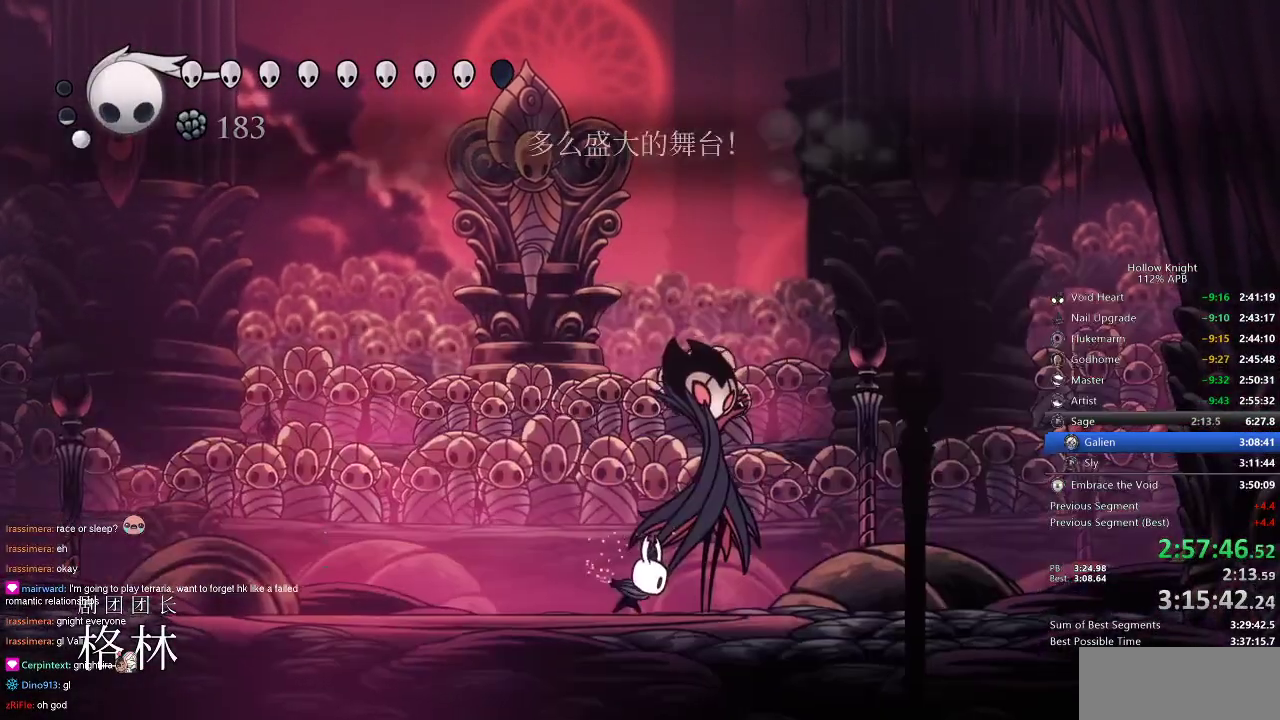
{"keys": [], "events": [[350, "nail", "down"], [400, "nail", "up"]]}
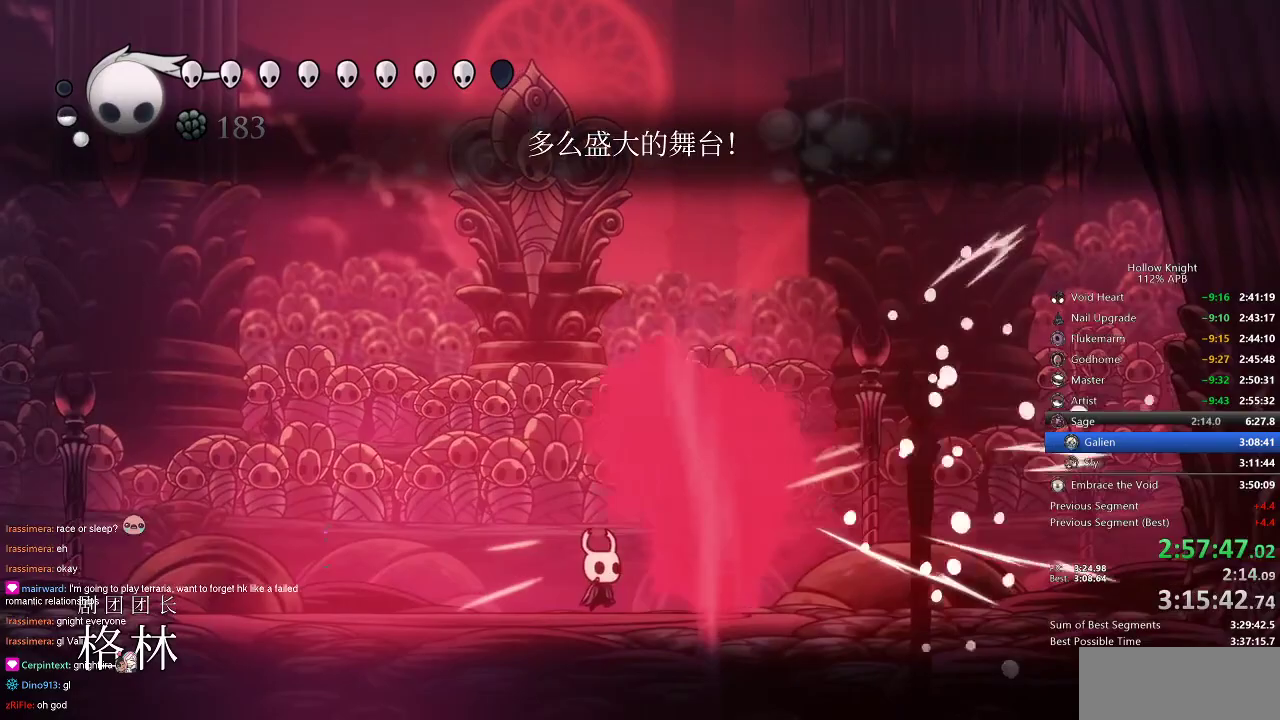
{"keys": [], "events": [[283, "left", "down"], [383, "left", "up"]]}
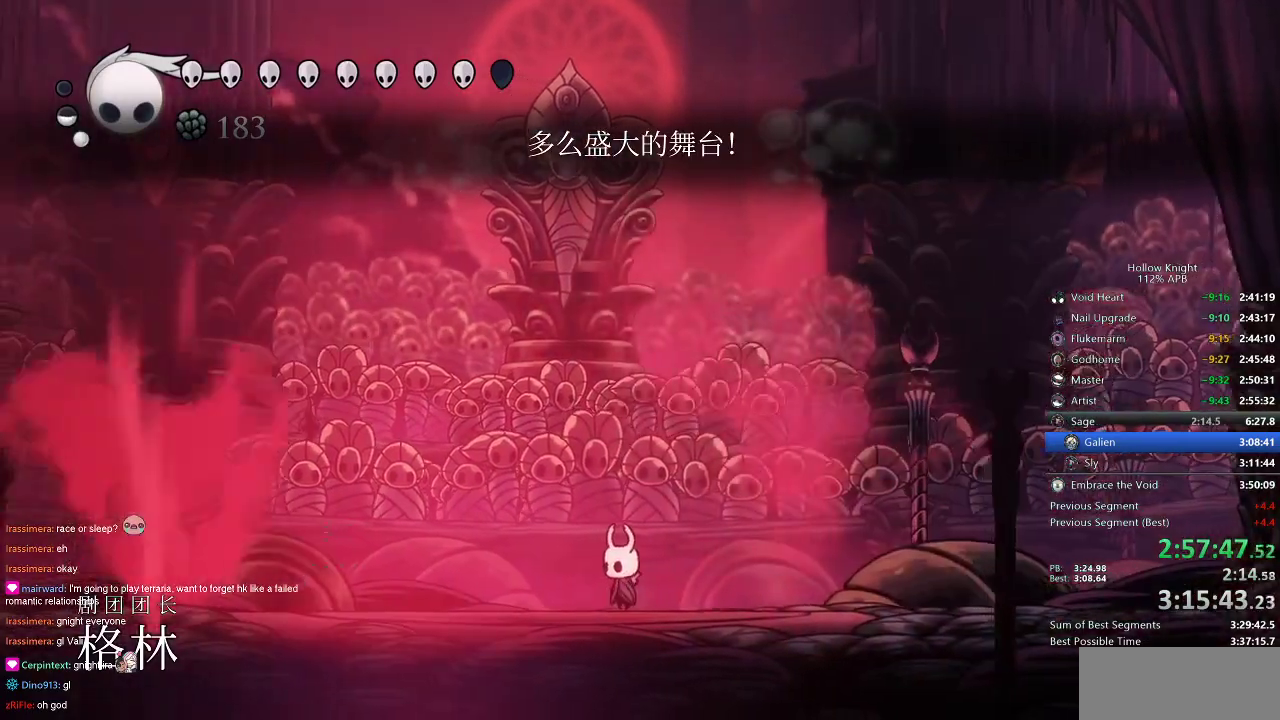
{"keys": [], "events": []}
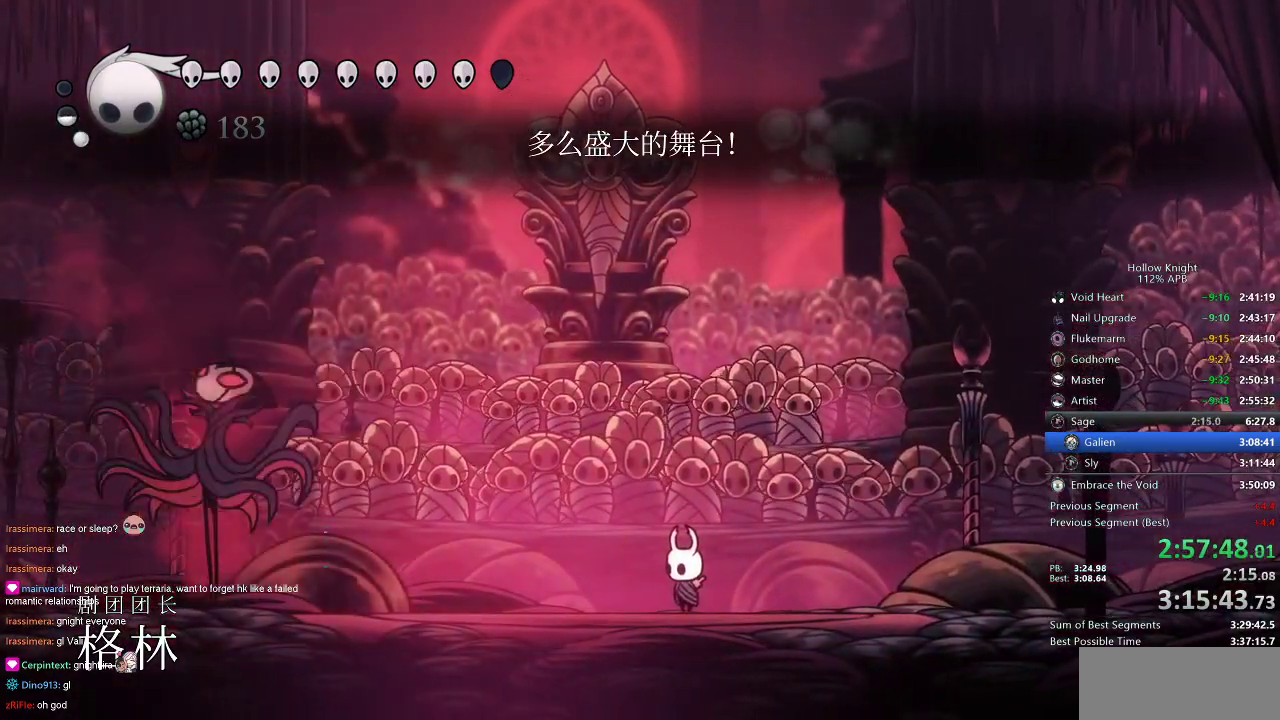
{"keys": ["left"], "events": [[250, "left", "down"], [316, "dash", "down"], [416, "dash", "up"]]}
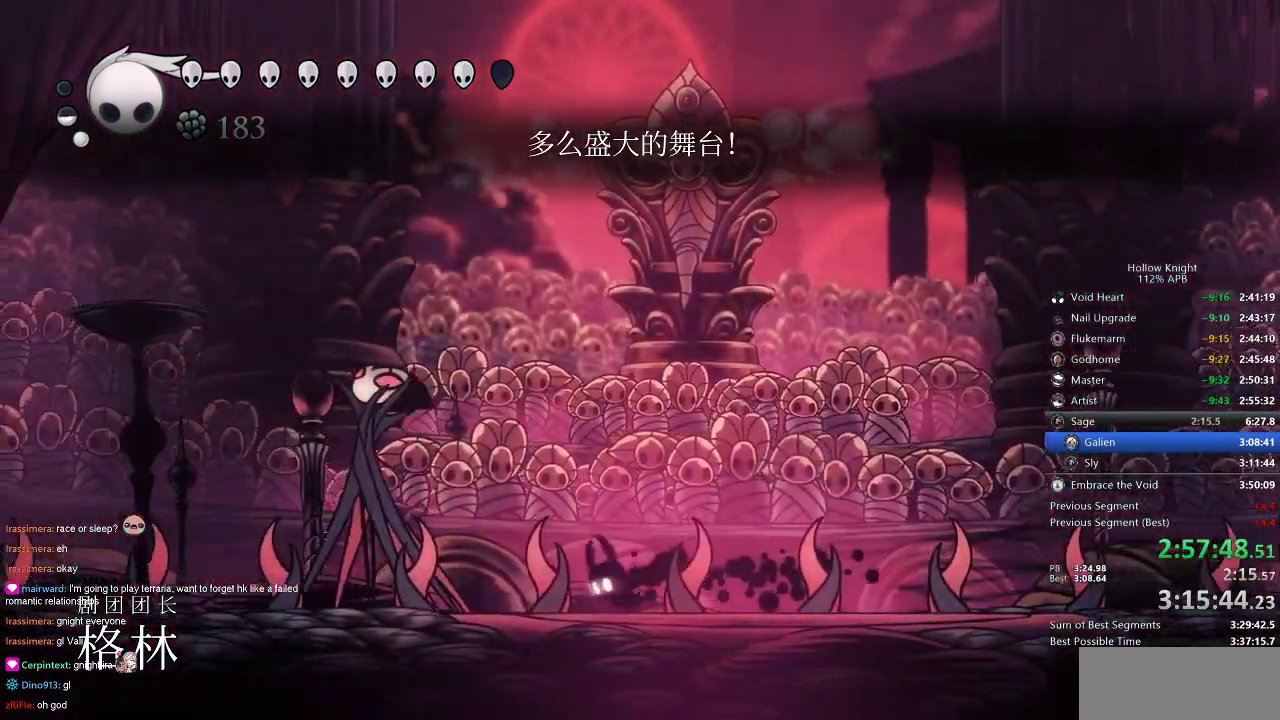
{"keys": ["left"], "events": [[283, "left", "up"], [333, "nail", "down"], [416, "left", "down"], [416, "nail", "up"]]}
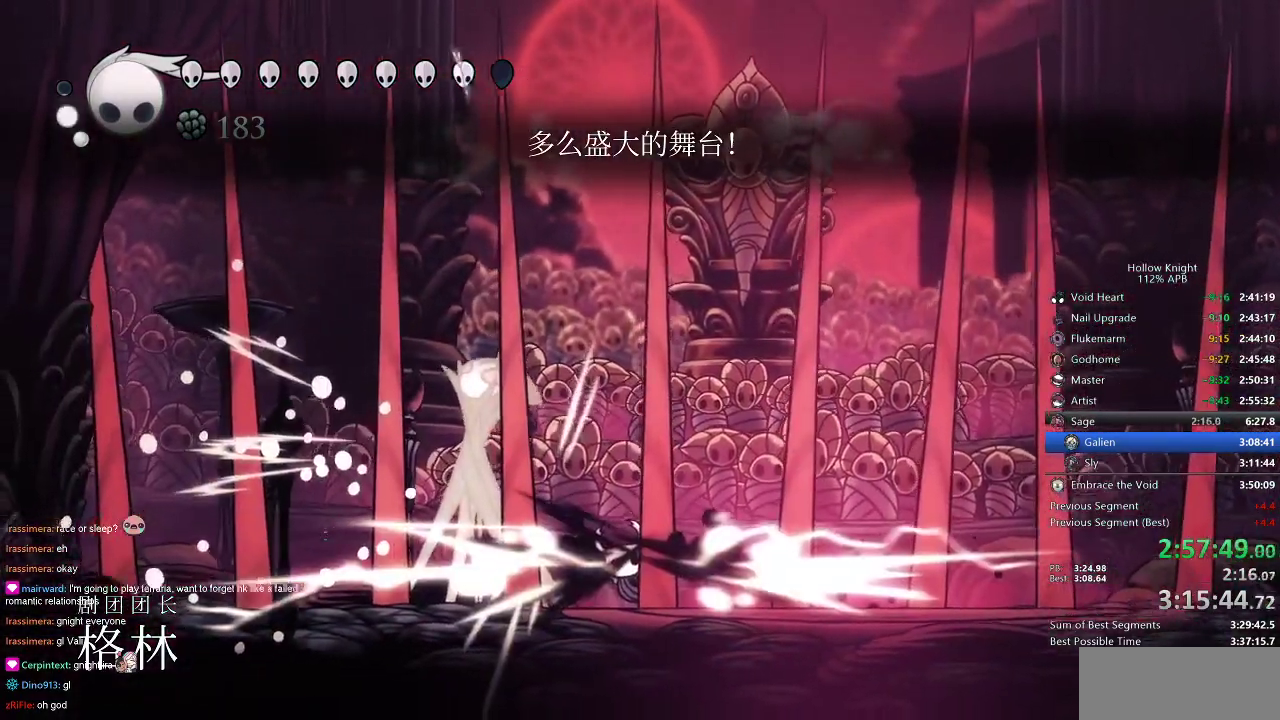
{"keys": ["nail"], "events": [[116, "nail", "down"], [200, "nail", "up"], [483, "left", "up"], [483, "nail", "down"]]}
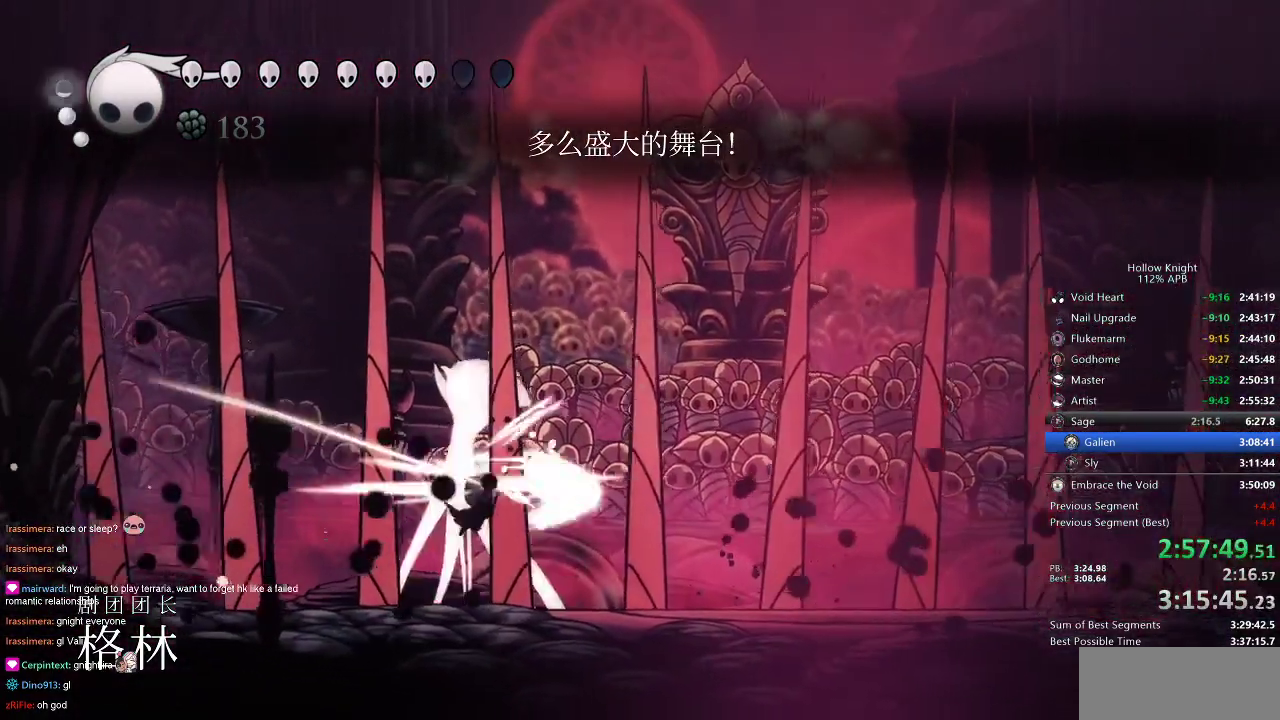
{"keys": [], "events": [[50, "nail", "up"], [200, "nail", "down"], [350, "nail", "up"]]}
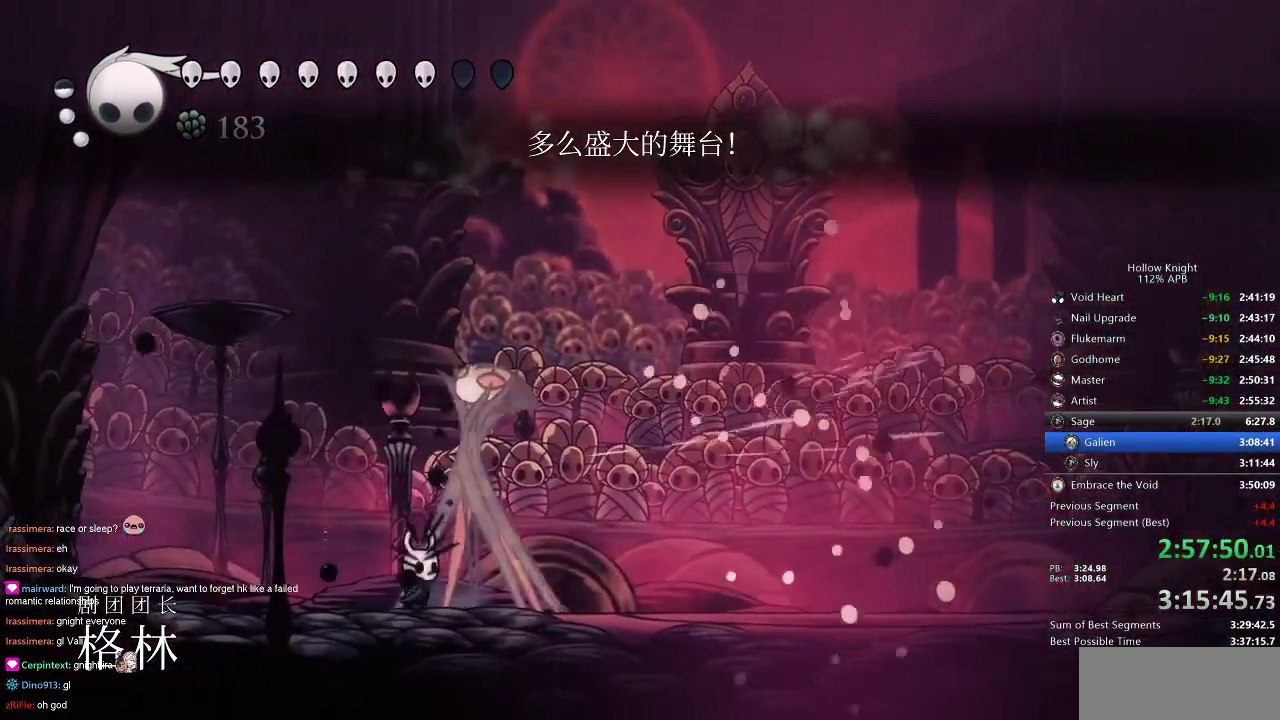
{"keys": [], "events": [[16, "nail", "down"], [83, "nail", "up"], [283, "nail", "down"], [416, "nail", "up"]]}
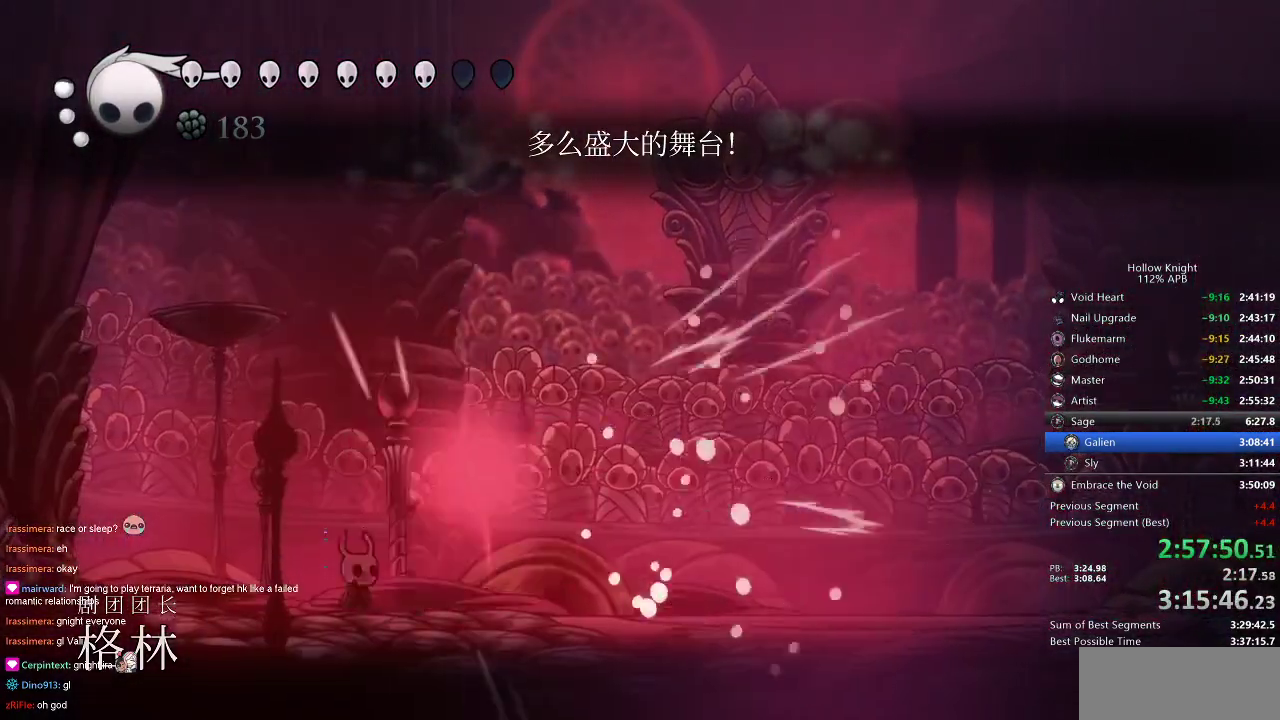
{"keys": ["right"], "events": [[50, "right", "down"], [166, "dash", "down"], [266, "dash", "up"]]}
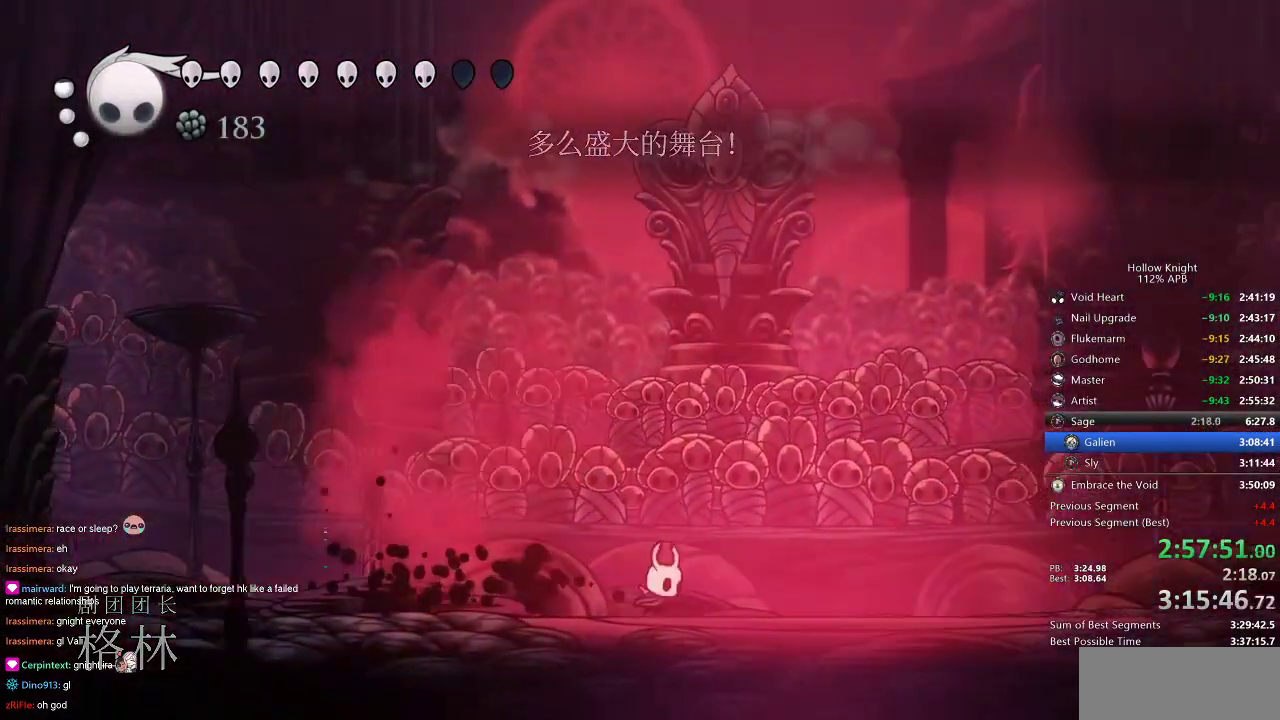
{"keys": [], "events": [[266, "right", "up"]]}
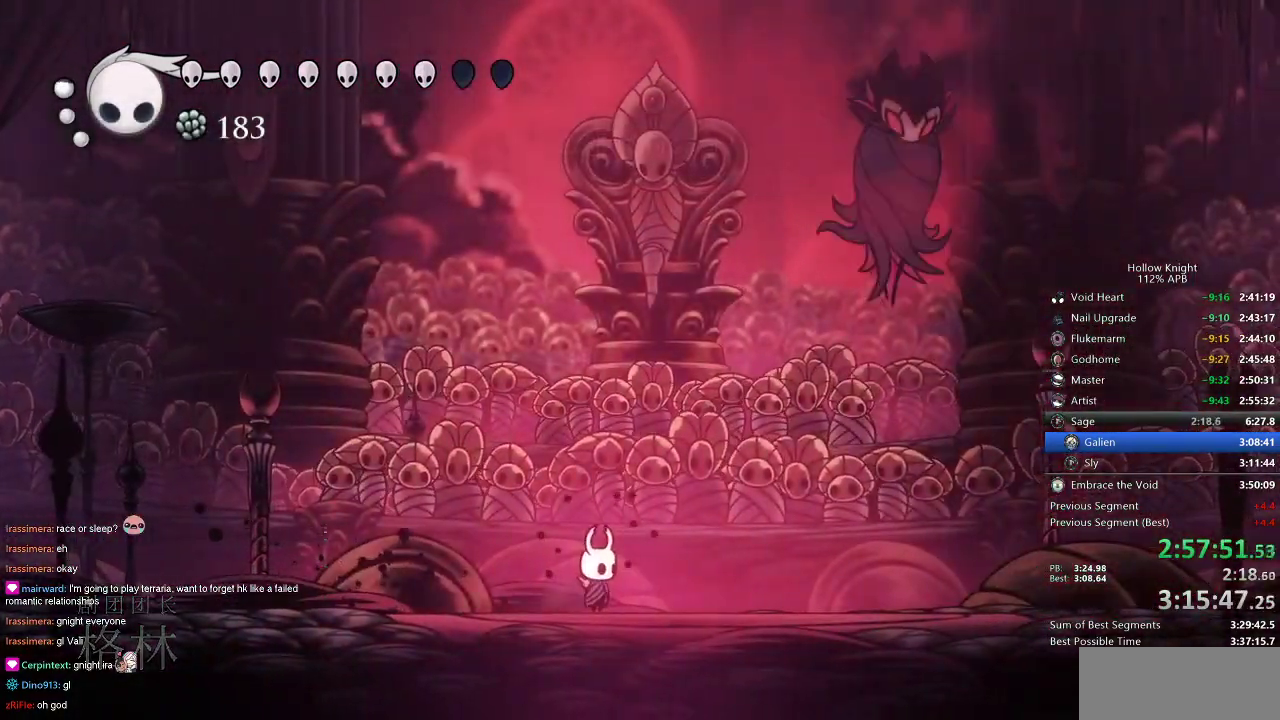
{"keys": ["right"], "events": [[100, "left", "down"], [200, "dash", "down"], [300, "dash", "up"], [366, "left", "up"], [366, "right", "down"]]}
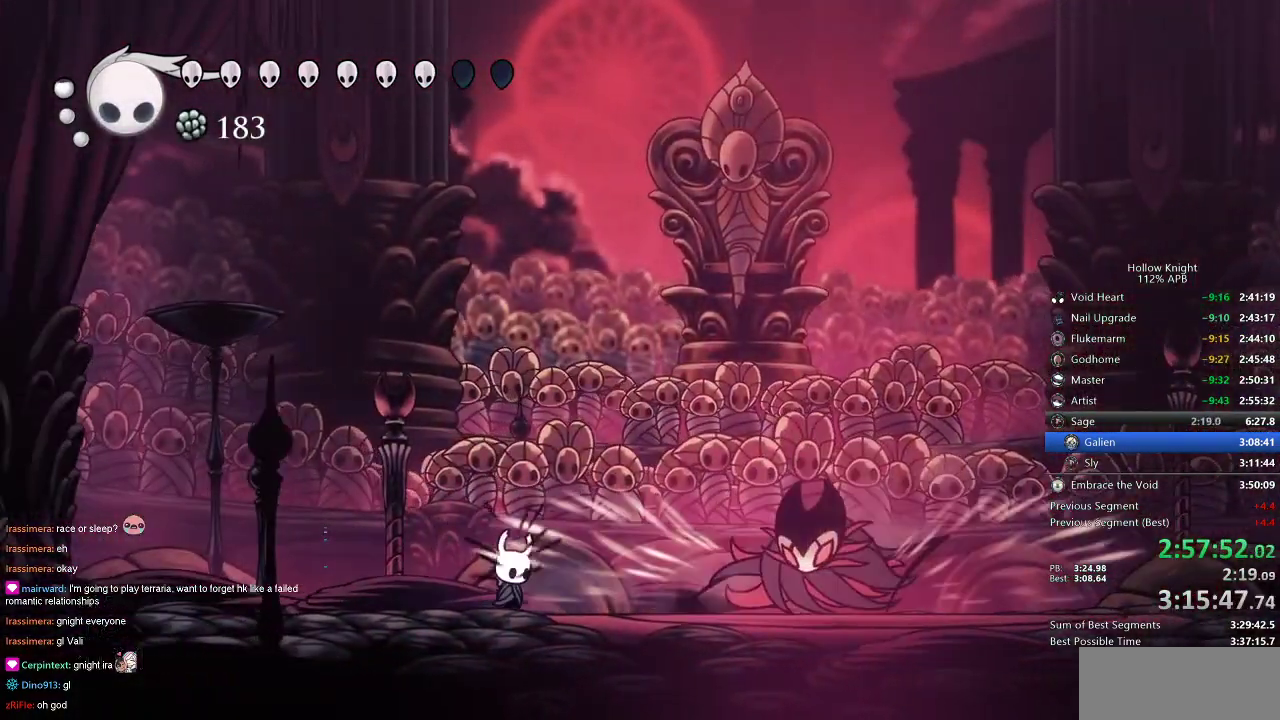
{"keys": ["jump", "left"], "events": [[116, "nail", "down"], [166, "left", "down"], [166, "nail", "up"], [200, "jump", "down"], [200, "right", "up"]]}
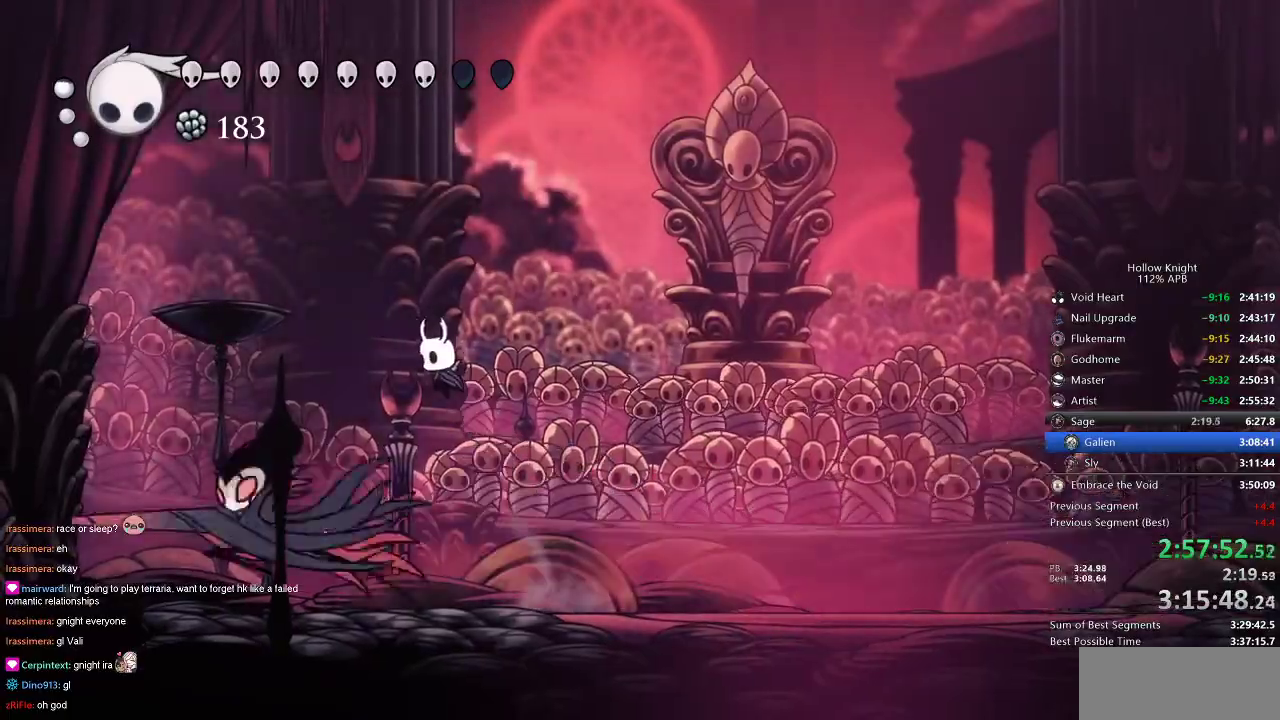
{"keys": ["left"], "events": [[50, "jump", "up"], [300, "nail", "down"], [400, "nail", "up"]]}
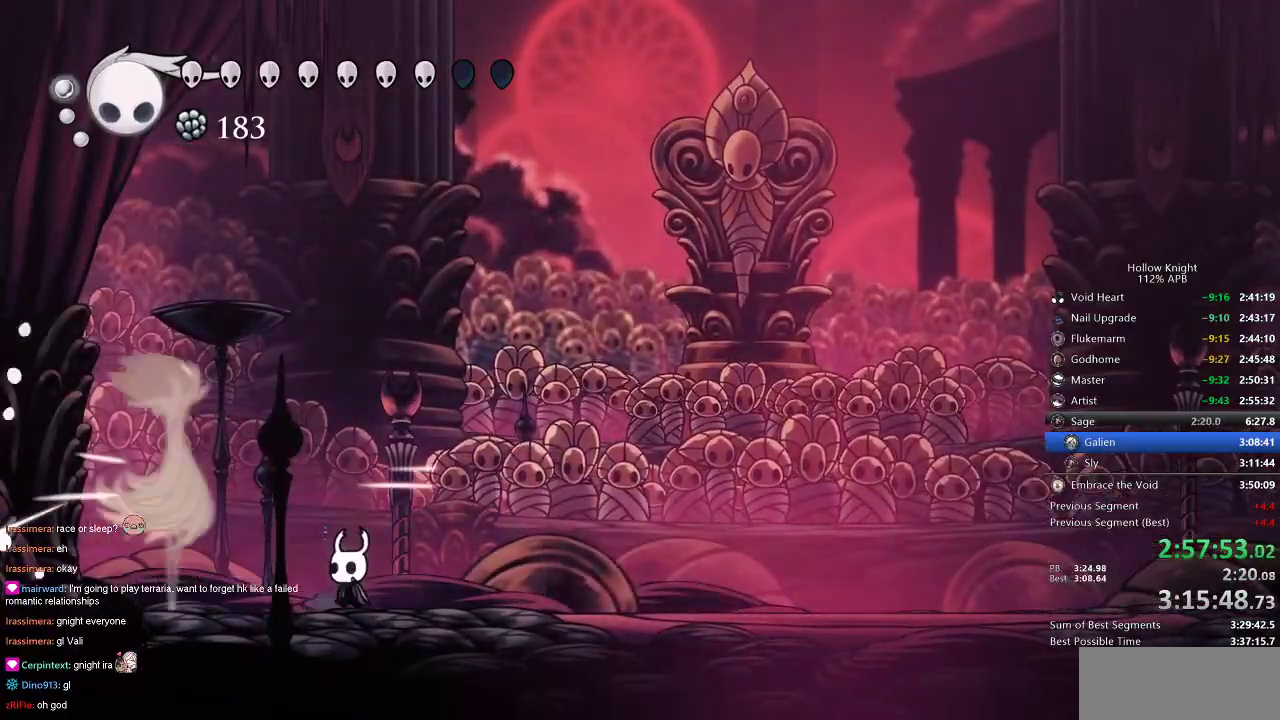
{"keys": ["right"], "events": [[100, "nail", "down"], [200, "left", "up"], [200, "nail", "up"], [200, "right", "down"], [233, "dash", "down"], [416, "dash", "up"]]}
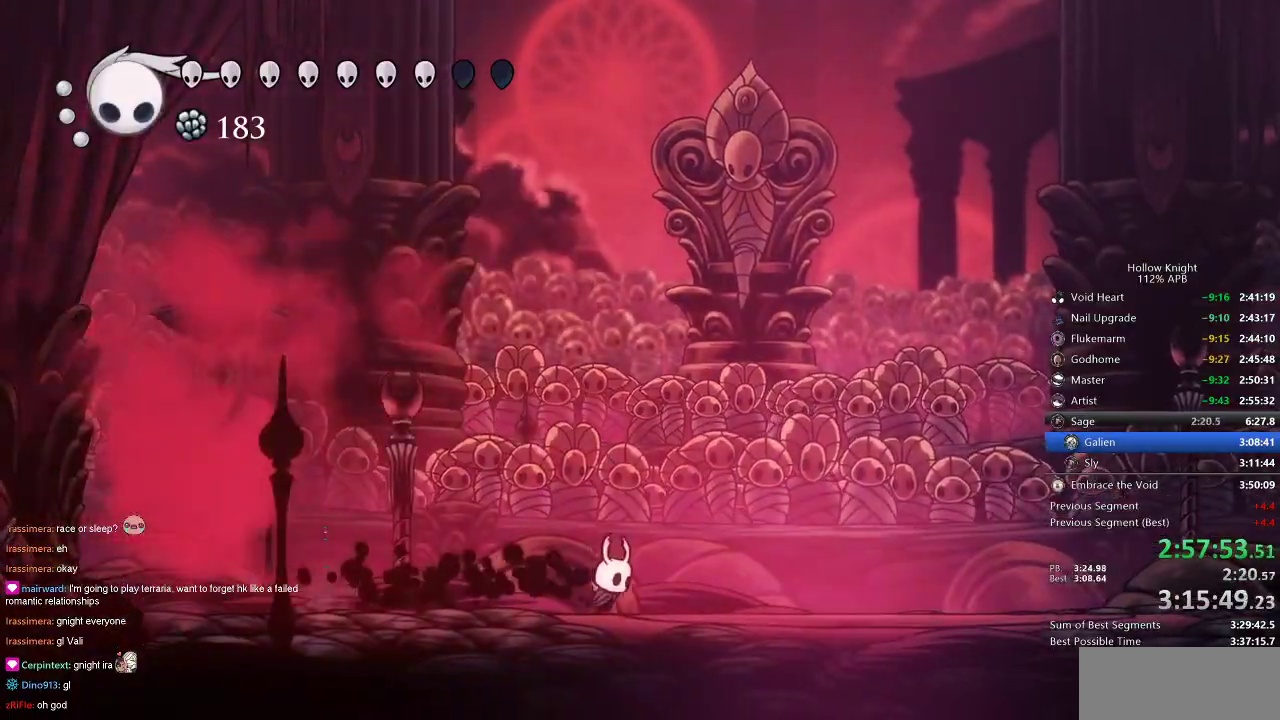
{"keys": ["right"], "events": []}
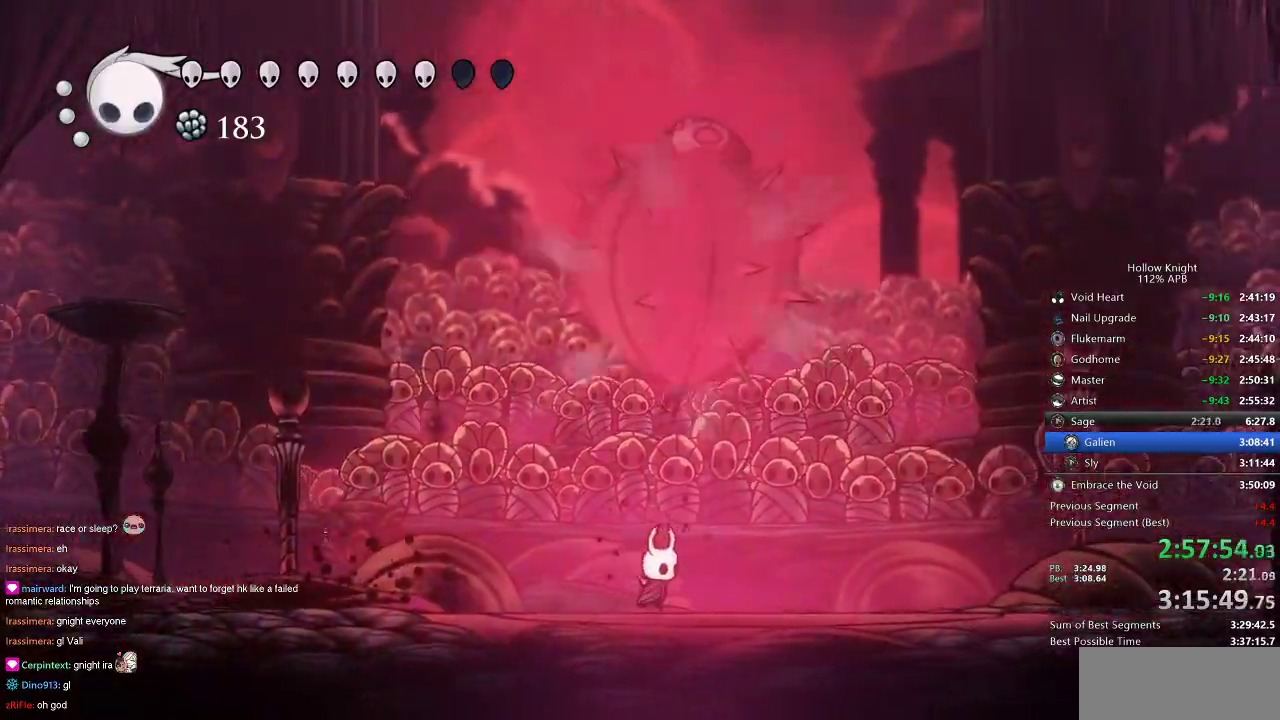
{"keys": ["spell", "up"], "events": [[116, "up", "down"], [183, "spell", "down"], [266, "spell", "up"], [300, "spell", "down"], [450, "spell", "up"], [500, "right", "up"], [500, "spell", "down"]]}
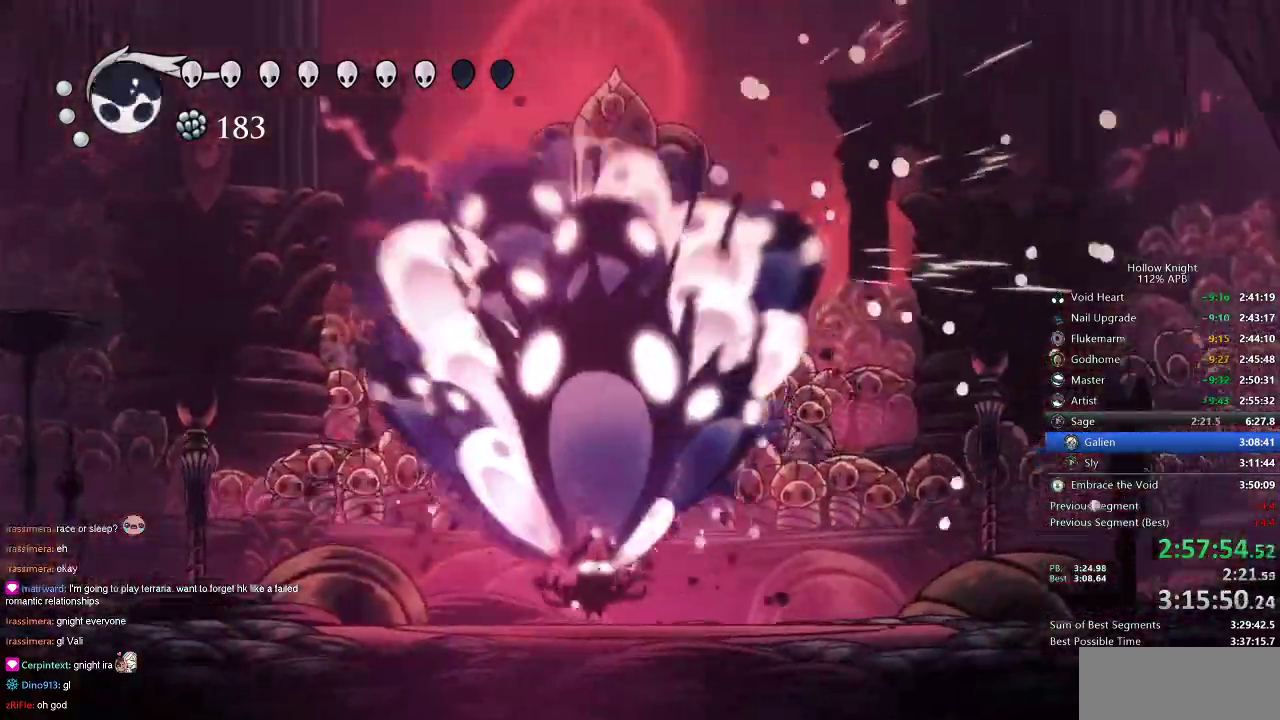
{"keys": ["up"], "events": [[116, "spell", "up"], [150, "right", "down"], [150, "spell", "down"], [250, "spell", "up"], [316, "spell", "down"], [383, "spell", "up"], [416, "right", "up"], [416, "spell", "down"], [500, "spell", "up"]]}
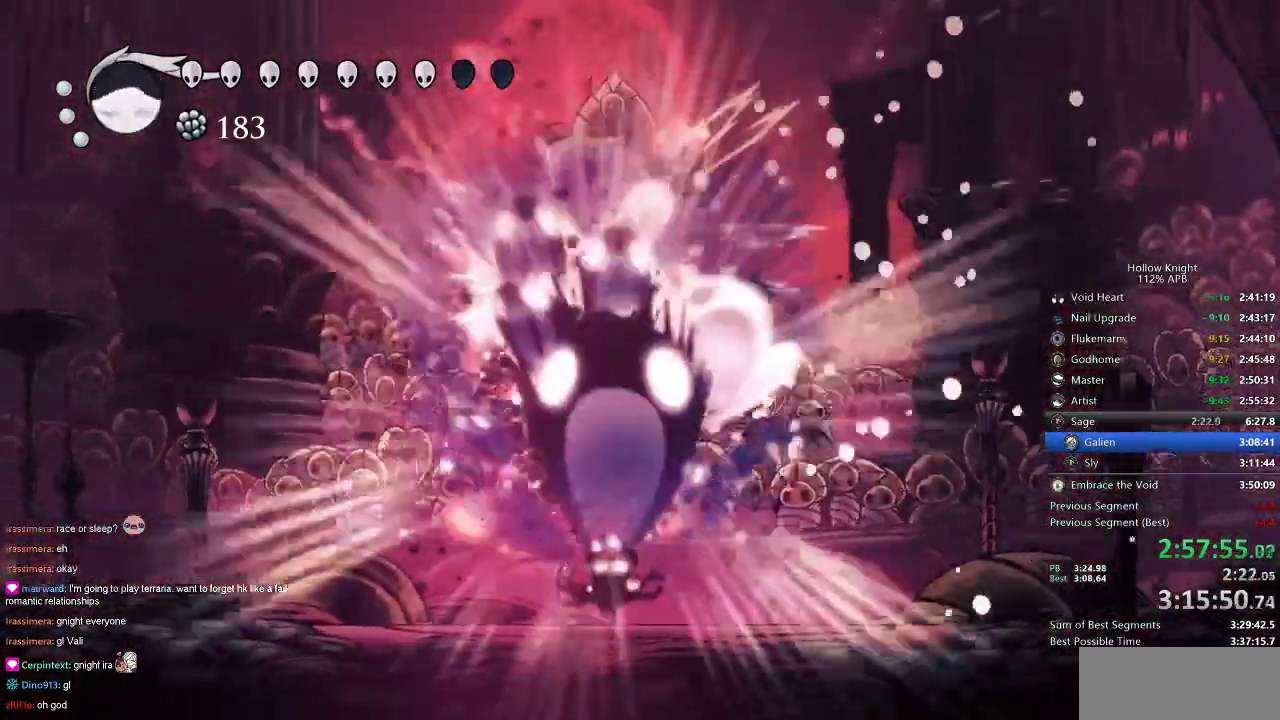
{"keys": ["spell", "up"], "events": [[66, "spell", "down"], [150, "spell", "up"], [183, "spell", "down"], [283, "spell", "up"], [350, "spell", "down"], [416, "spell", "up"], [483, "spell", "down"]]}
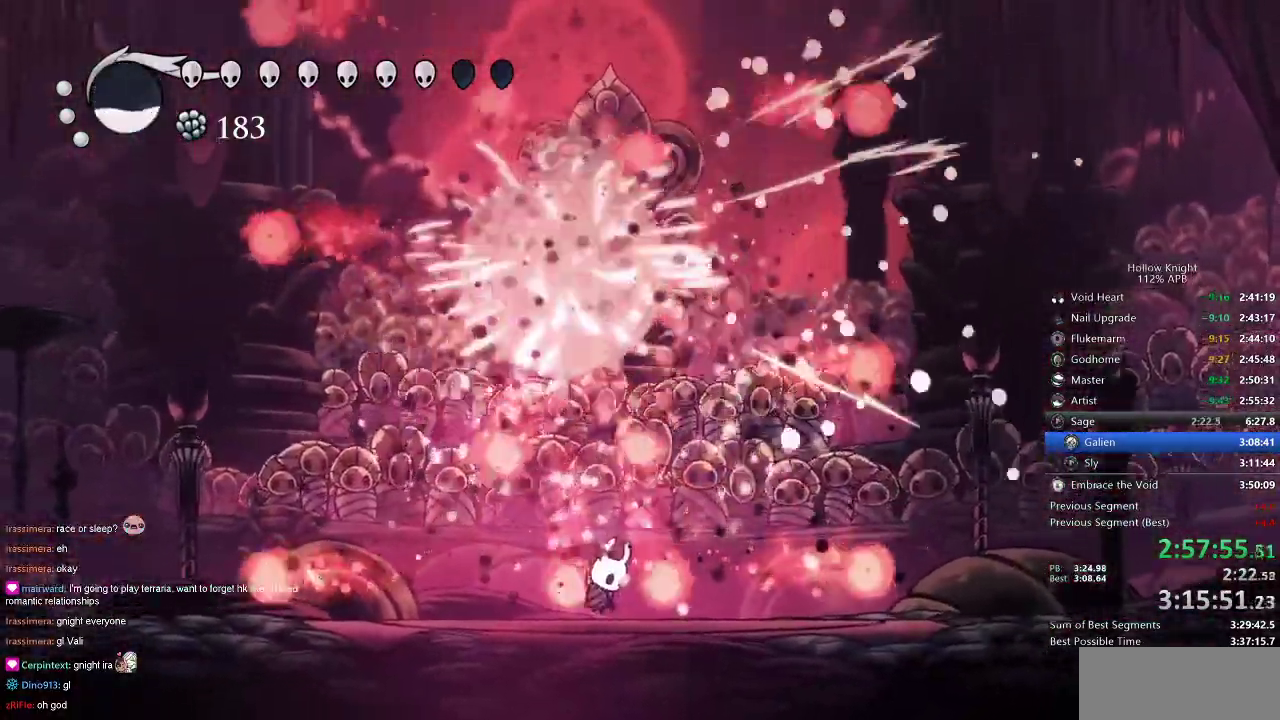
{"keys": ["up"], "events": [[66, "spell", "up"], [150, "spell", "down"], [216, "spell", "up"]]}
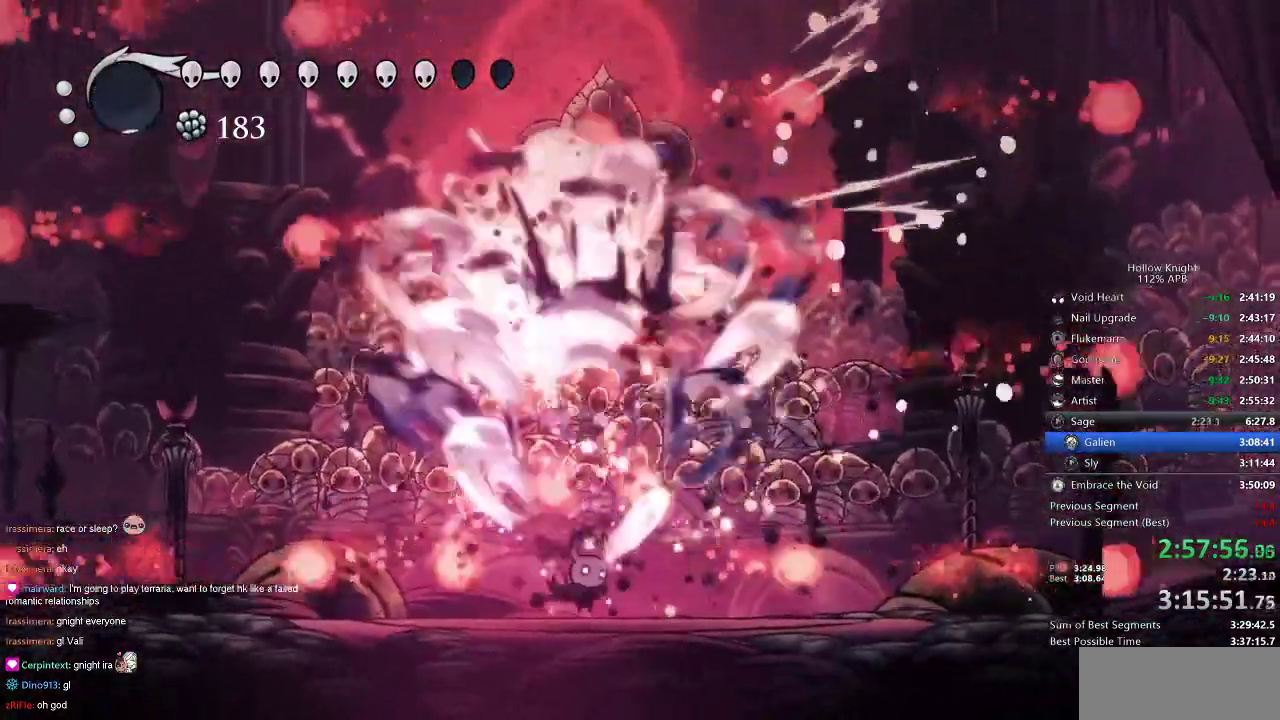
{"keys": ["spell", "up"], "events": [[283, "spell", "down"], [383, "spell", "up"], [450, "spell", "down"]]}